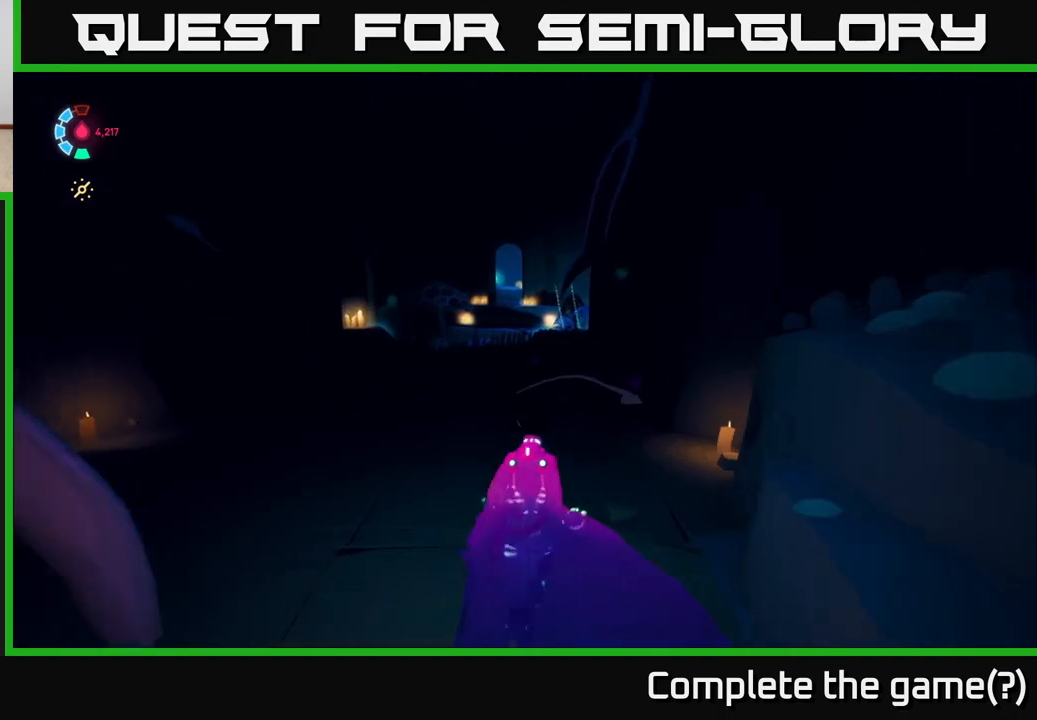
Gameplay with a controller (Xbox layout); each line is a JSON object with the inputs held at the frame after it. "events" lists button and stick changes between this image and that frame as [ms after this image, input, new state], when the widget could be followed in between.
{"buttons": ["R2"], "left_stick": "up", "right_stick": "center", "events": [[250, "R2", "up"], [417, "R2", "down"]]}
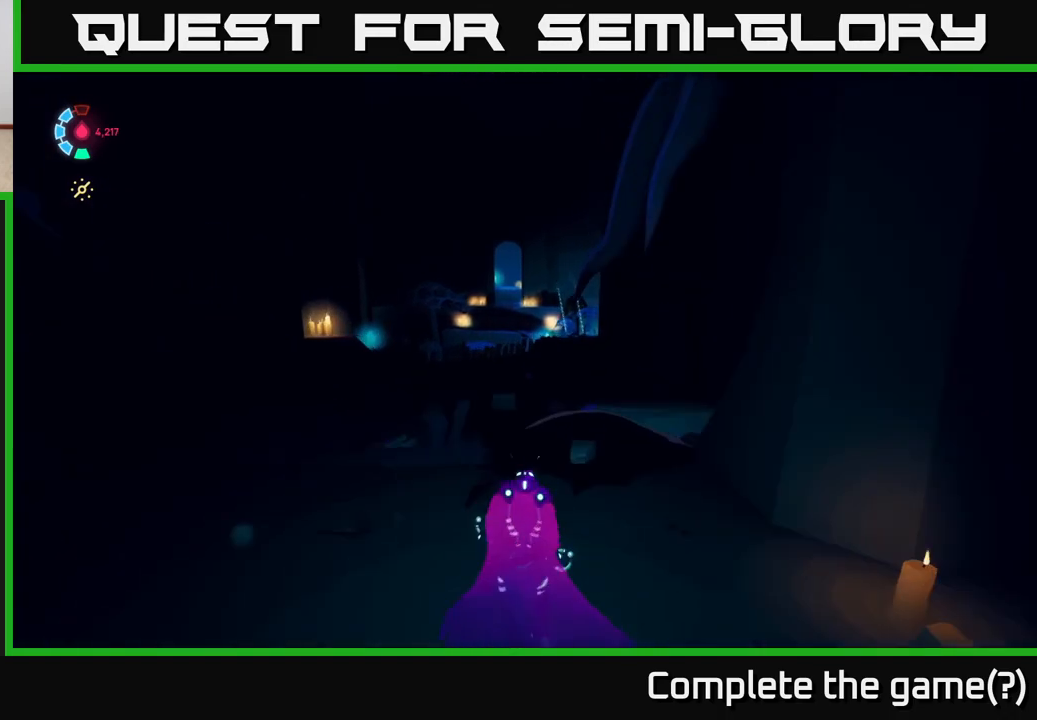
{"buttons": [], "left_stick": "up", "right_stick": "center", "events": [[250, "R2", "up"]]}
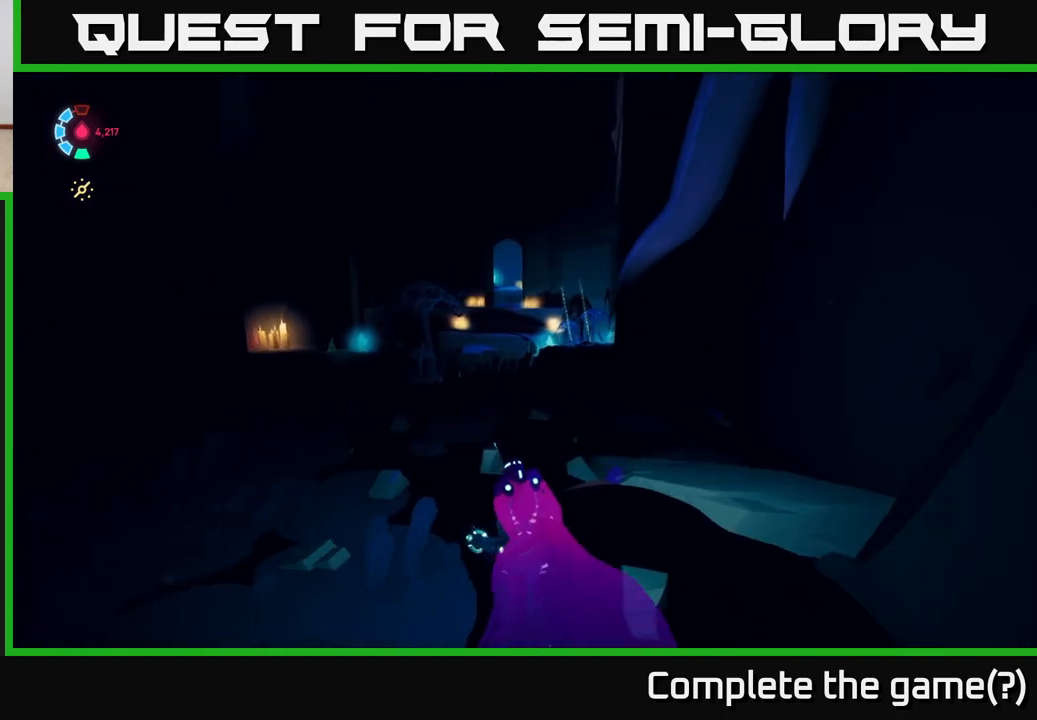
{"buttons": [], "left_stick": "up", "right_stick": "down", "events": [[150, "L2", "down"], [483, "right_stick", "down"], [500, "L2", "up"]]}
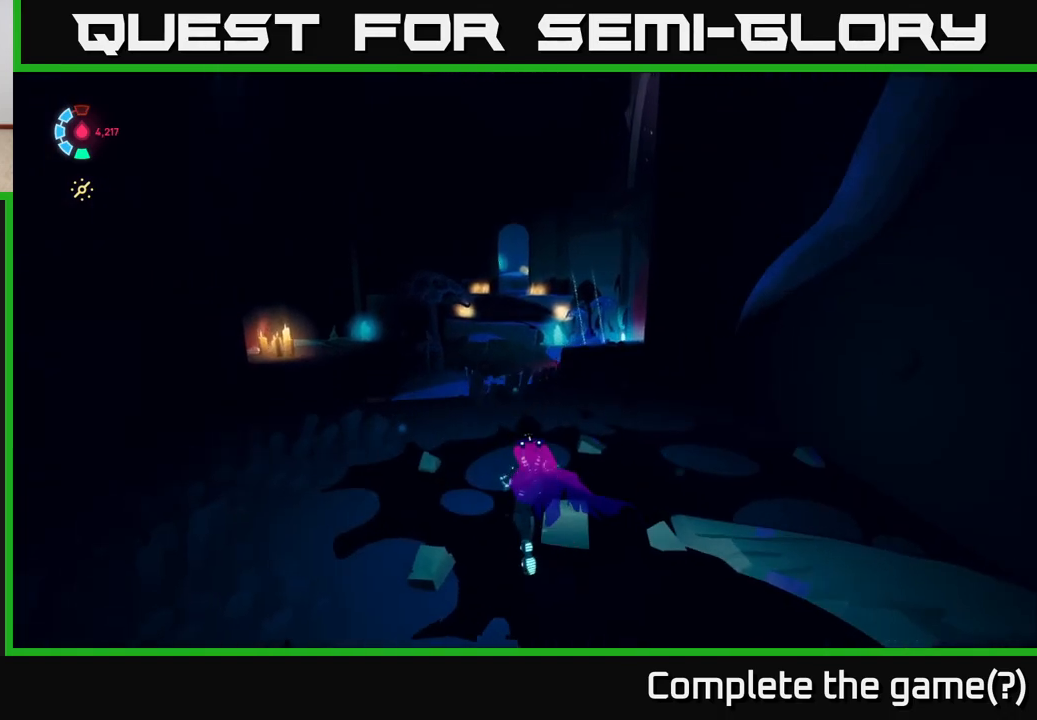
{"buttons": ["R2"], "left_stick": "up", "right_stick": "center", "events": [[100, "R2", "down"], [167, "right_stick", "center"]]}
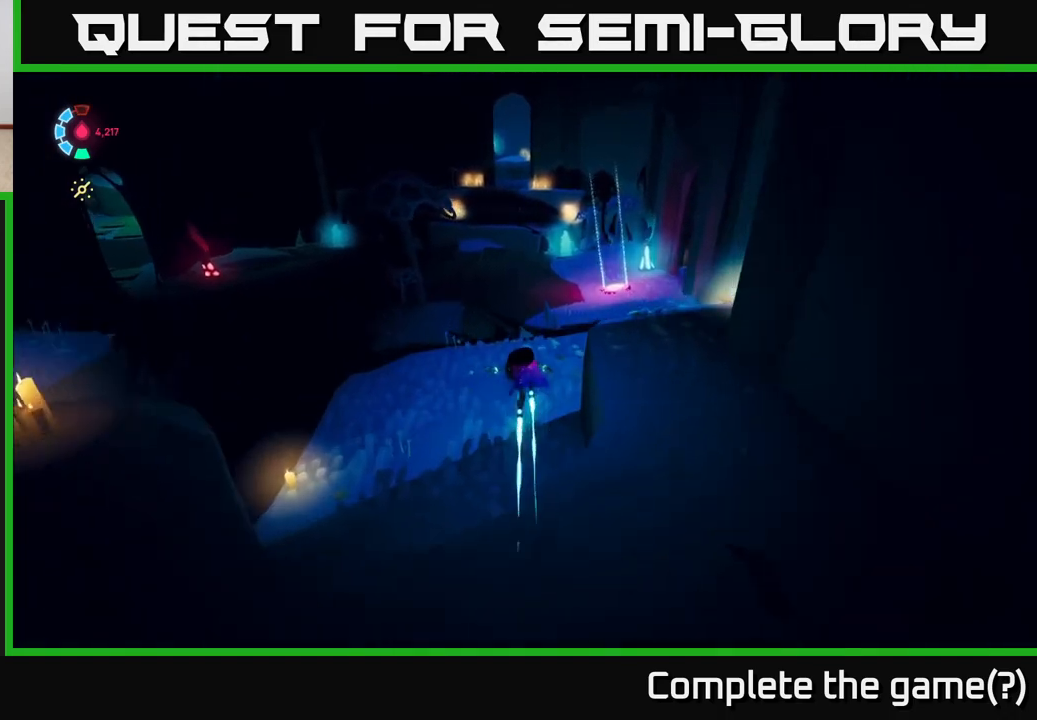
{"buttons": [], "left_stick": "up", "right_stick": "center", "events": [[33, "A", "down"], [300, "A", "up"], [383, "R2", "up"]]}
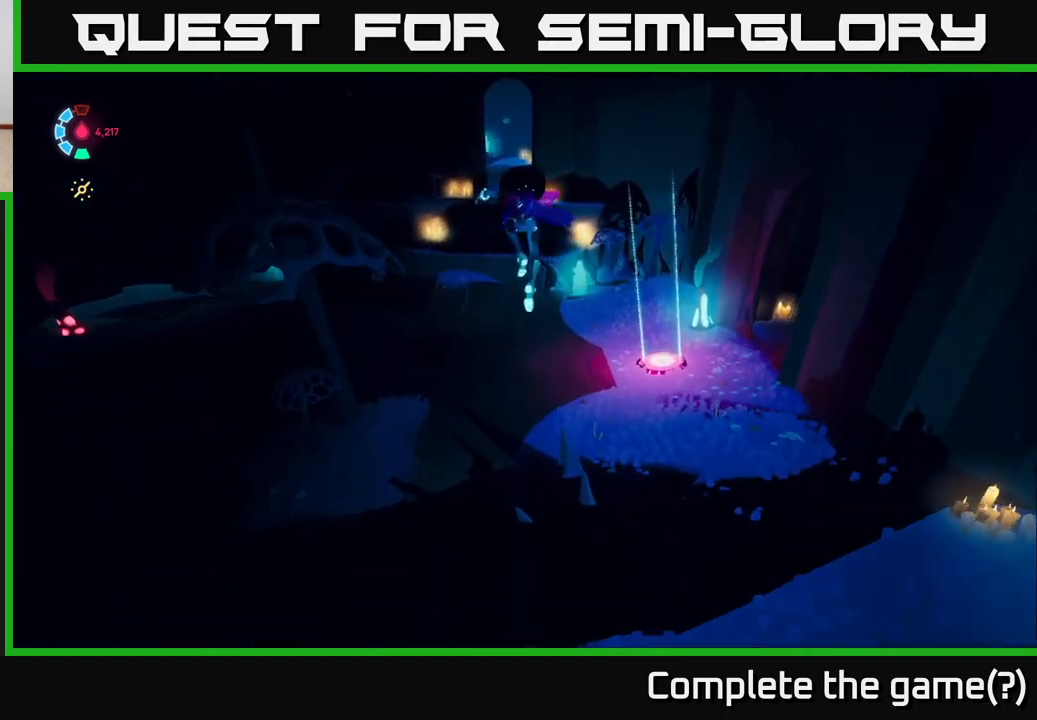
{"buttons": [], "left_stick": "right", "right_stick": "right", "events": [[217, "left_stick", "up-right"], [317, "right_stick", "right"], [333, "left_stick", "right"]]}
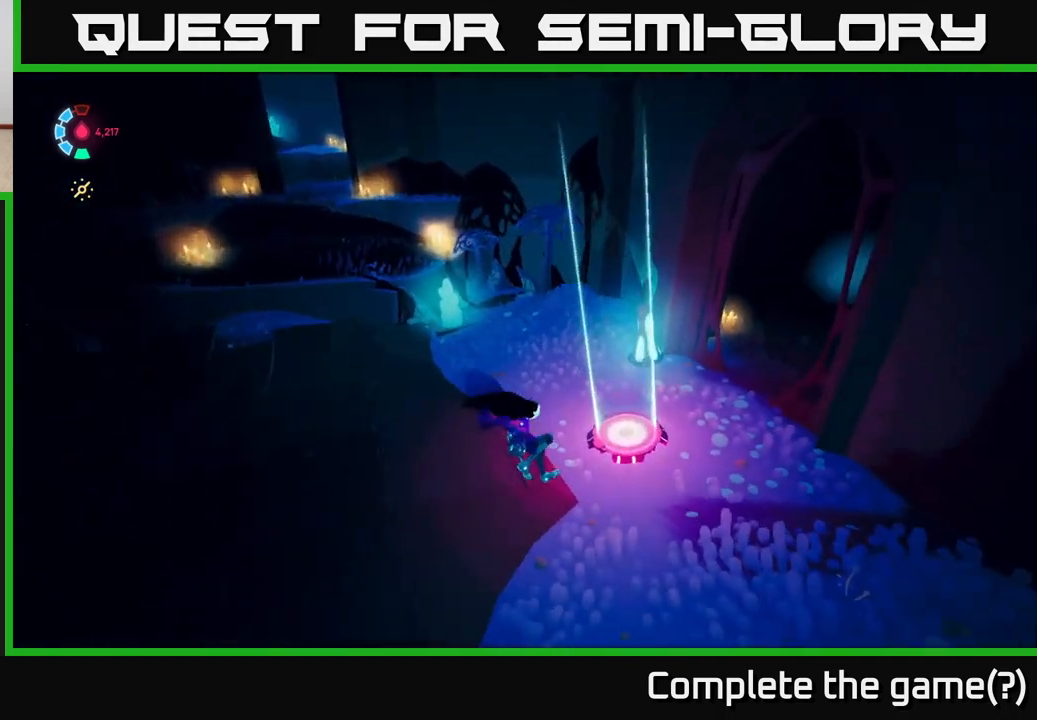
{"buttons": [], "left_stick": "up", "right_stick": "up-right", "events": [[150, "left_stick", "up-right"], [367, "left_stick", "up"], [400, "right_stick", "up-right"]]}
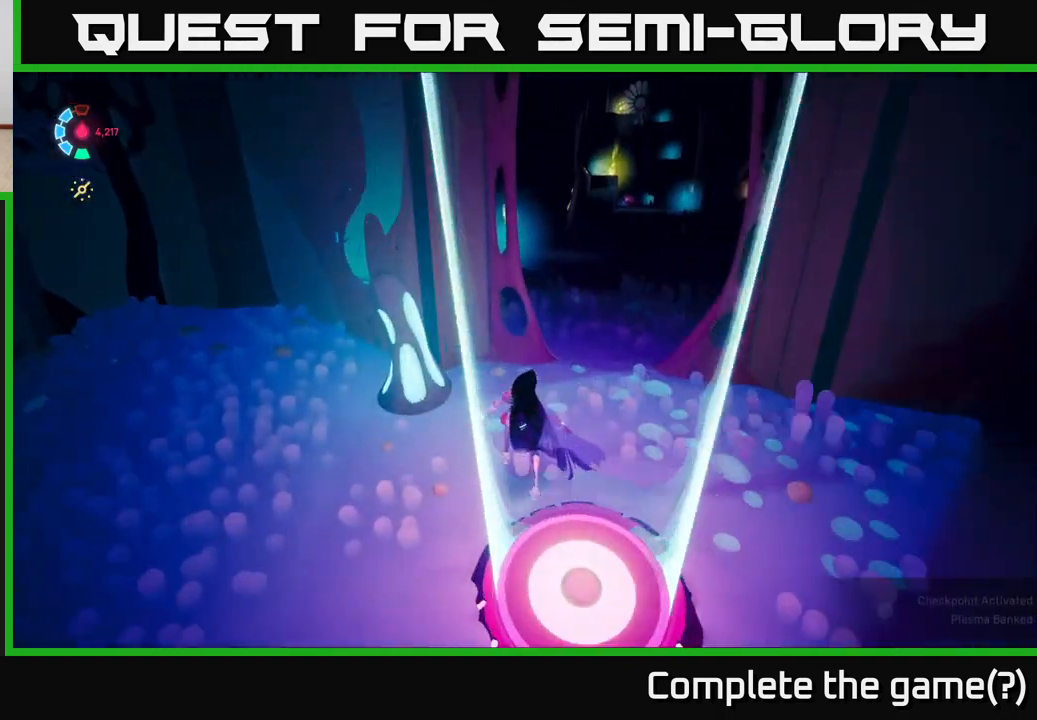
{"buttons": [], "left_stick": "up-right", "right_stick": "center", "events": [[50, "right_stick", "center"], [167, "right_stick", "up-right"], [183, "left_stick", "up-right"], [433, "right_stick", "center"]]}
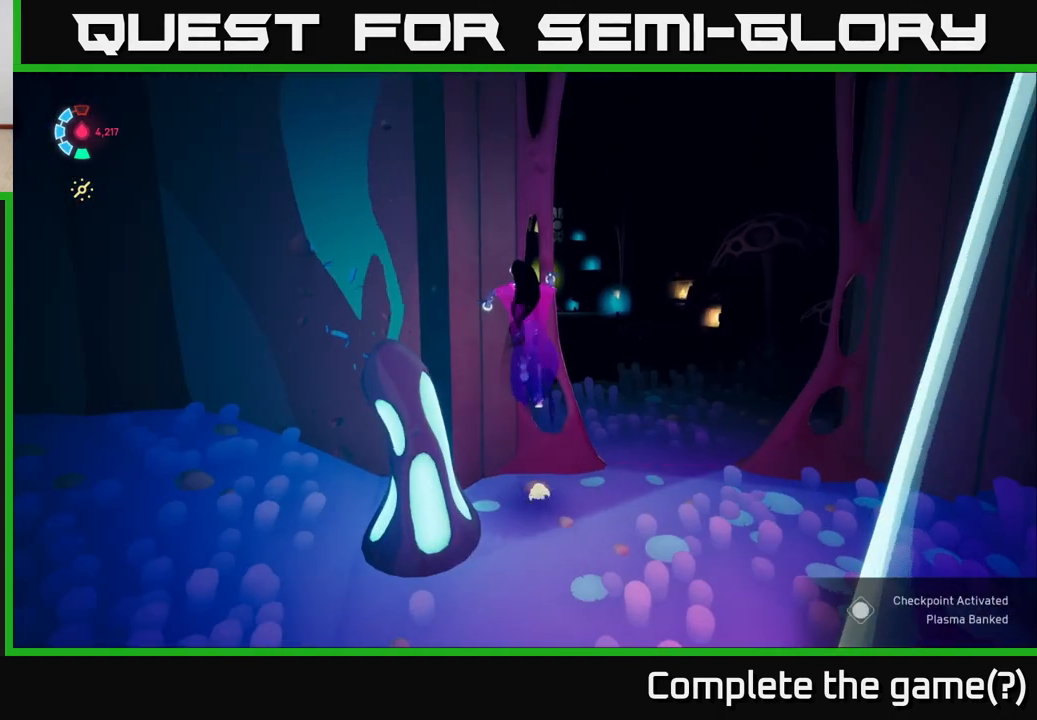
{"buttons": [], "left_stick": "right", "right_stick": "center", "events": [[217, "left_stick", "right"]]}
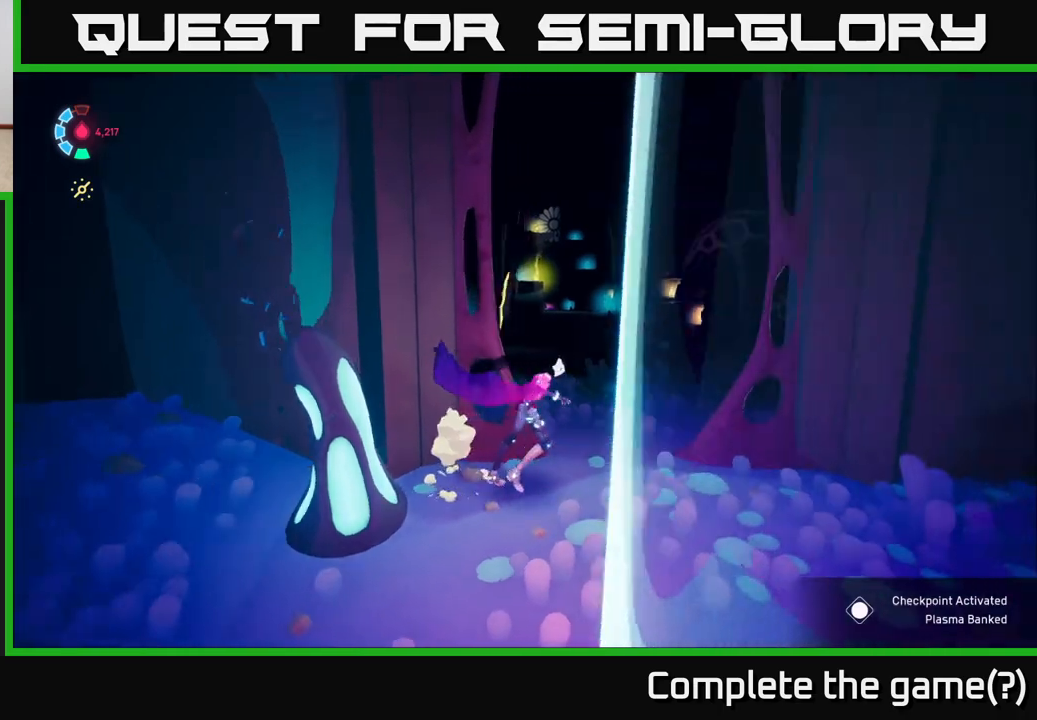
{"buttons": ["R2"], "left_stick": "up", "right_stick": "center", "events": [[150, "left_stick", "up"], [383, "R2", "down"]]}
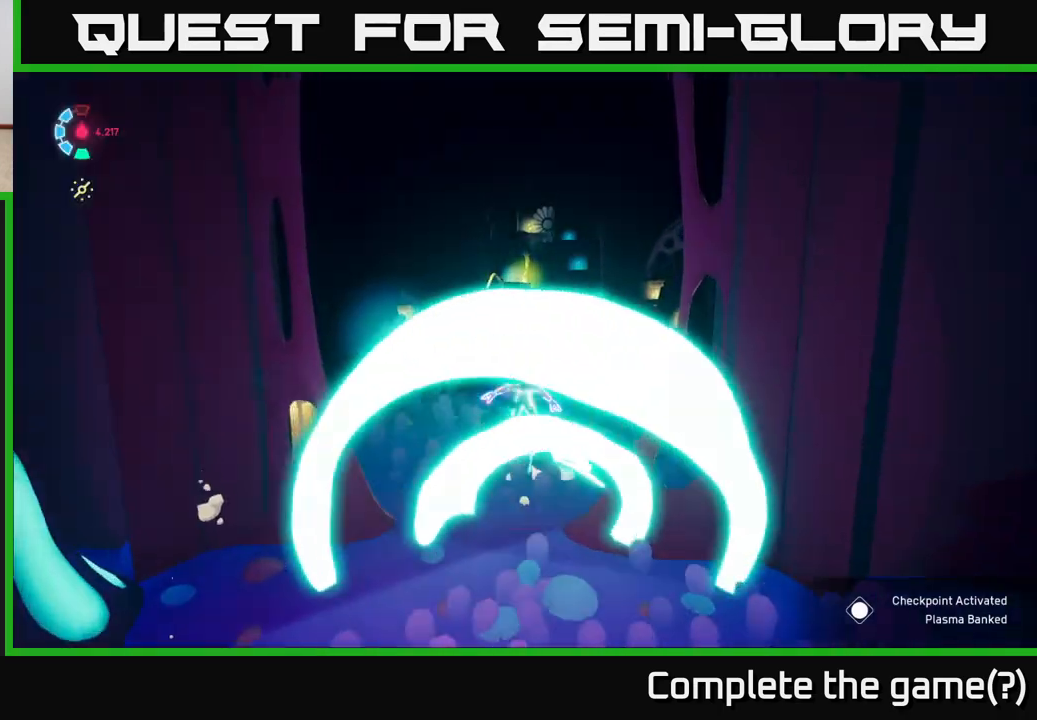
{"buttons": ["R2"], "left_stick": "up", "right_stick": "center", "events": []}
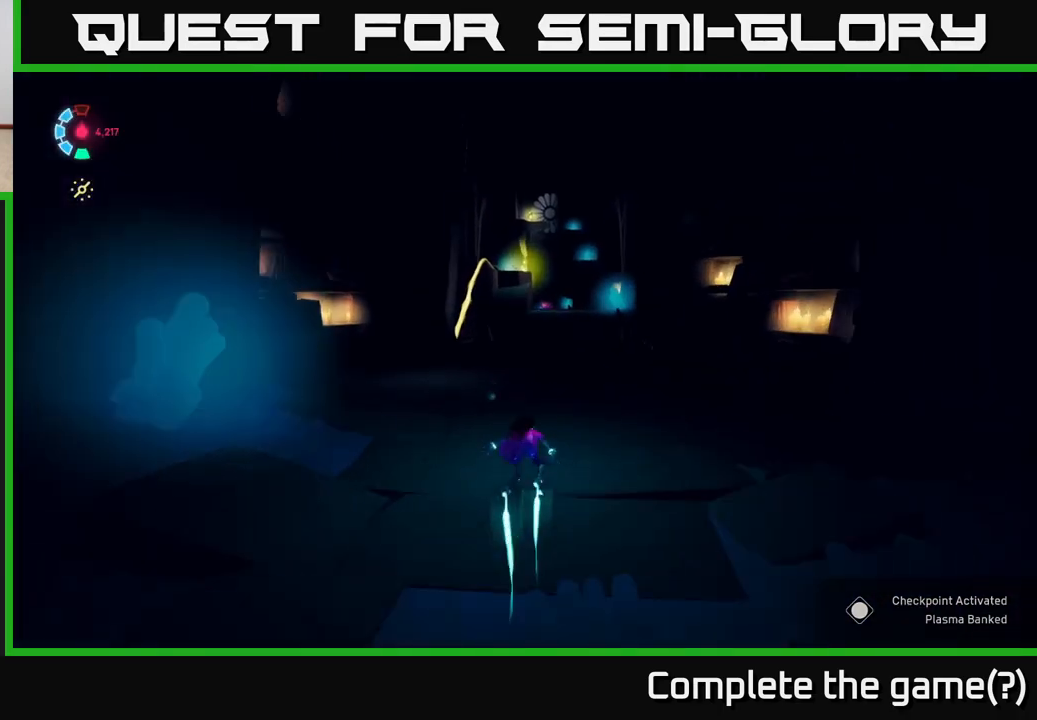
{"buttons": [], "left_stick": "center", "right_stick": "center", "events": [[150, "R2", "up"], [350, "left_stick", "center"]]}
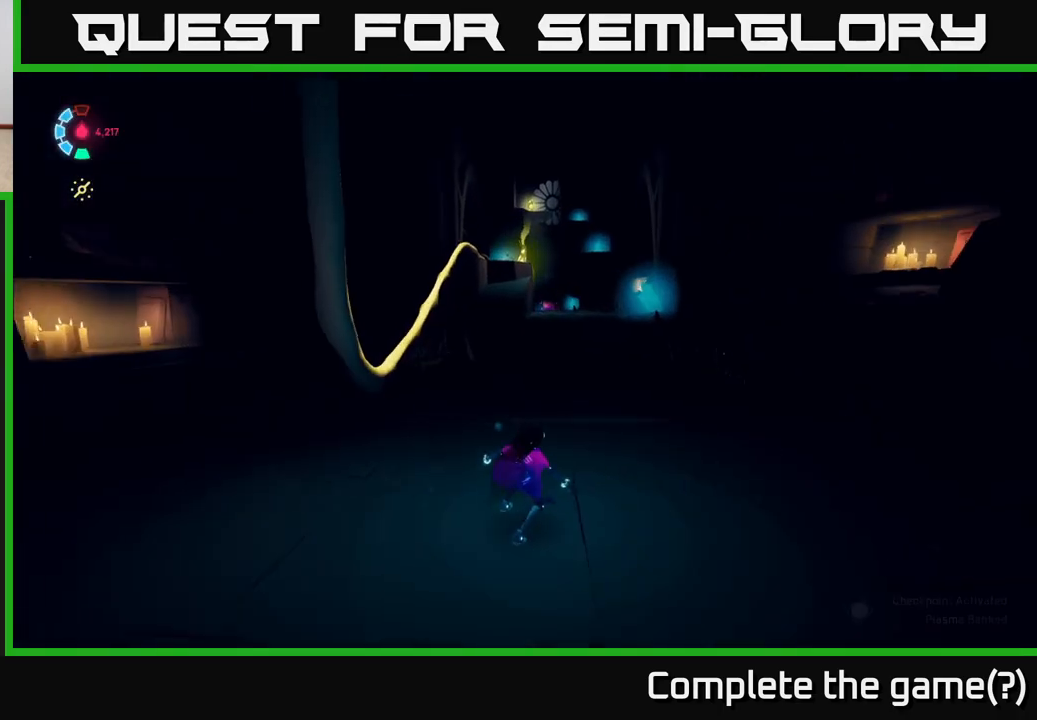
{"buttons": ["A", "L2"], "left_stick": "up-left", "right_stick": "center", "events": [[233, "right_stick", "left"], [300, "left_stick", "up"], [383, "left_stick", "up-left"], [400, "L2", "down"], [433, "right_stick", "center"], [500, "A", "down"]]}
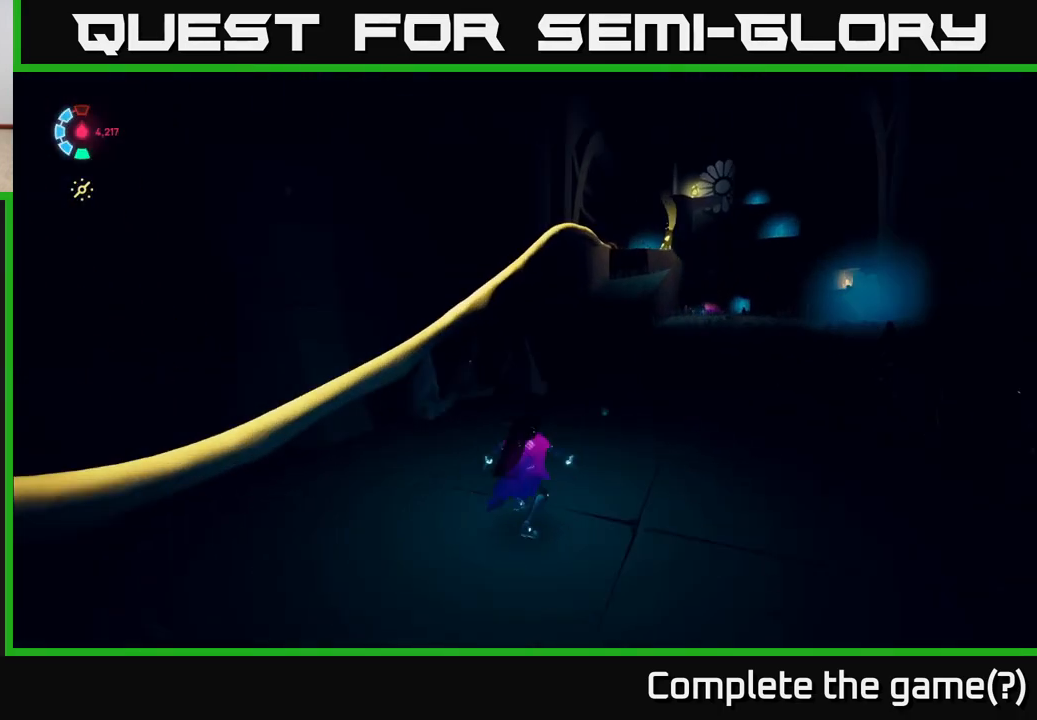
{"buttons": ["L2"], "left_stick": "up-right", "right_stick": "center", "events": [[217, "A", "up"], [400, "left_stick", "up-right"]]}
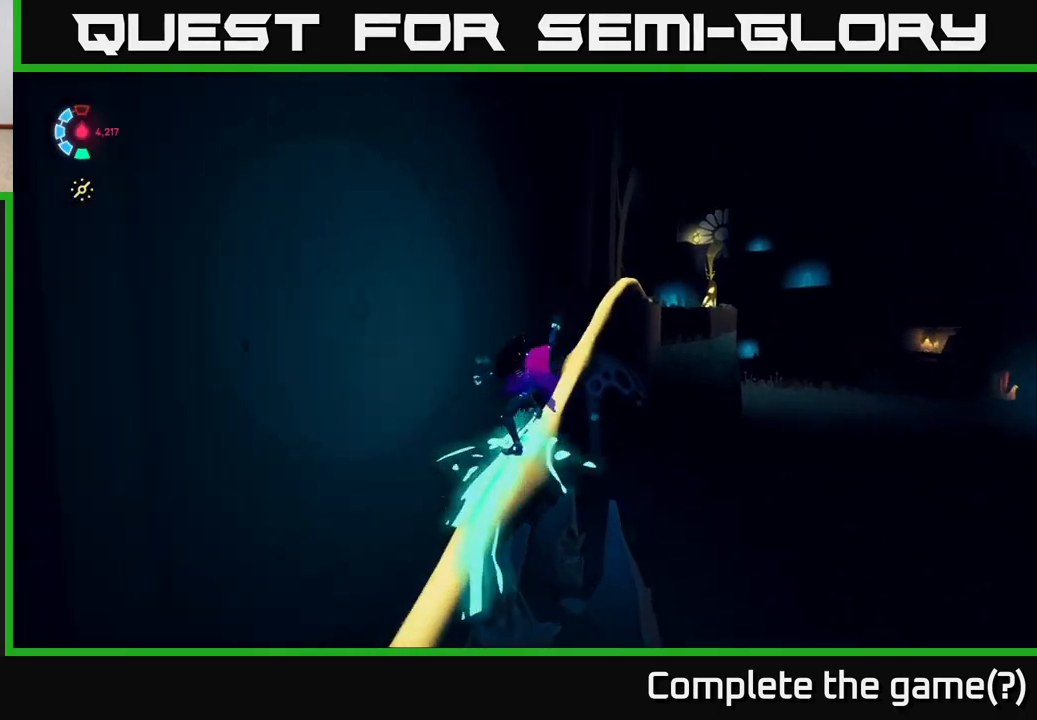
{"buttons": ["L2"], "left_stick": "center", "right_stick": "down", "events": [[67, "right_stick", "right"], [217, "right_stick", "center"], [350, "right_stick", "down"], [500, "left_stick", "center"]]}
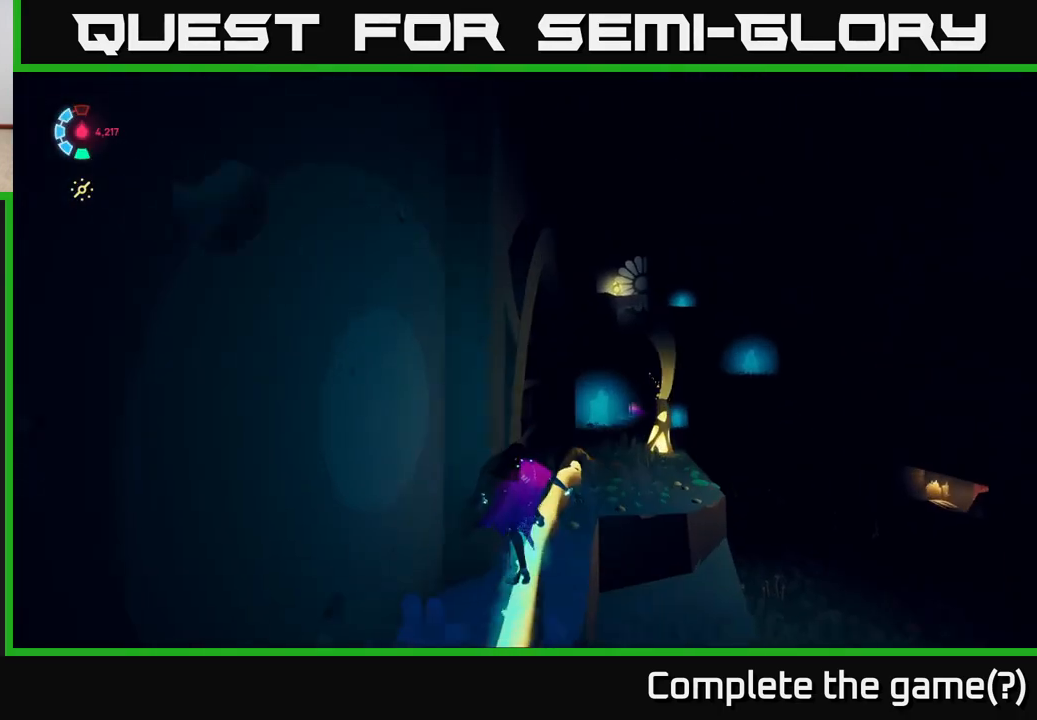
{"buttons": [], "left_stick": "down", "right_stick": "center", "events": [[33, "right_stick", "center"], [367, "L2", "up"], [417, "left_stick", "down"]]}
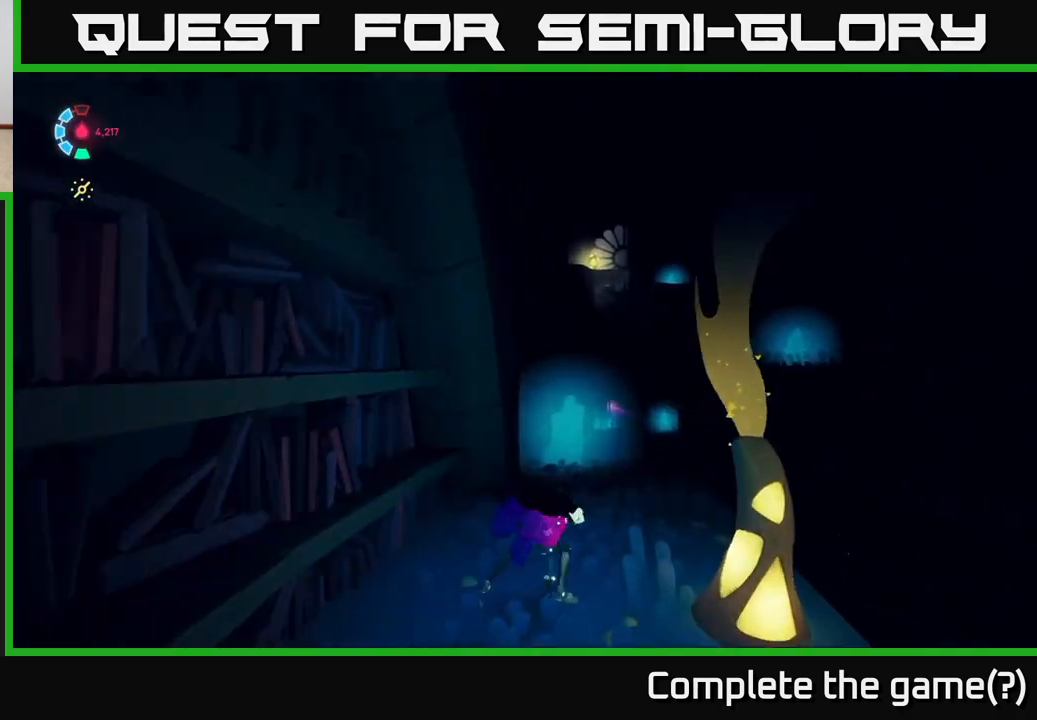
{"buttons": [], "left_stick": "down", "right_stick": "center", "events": []}
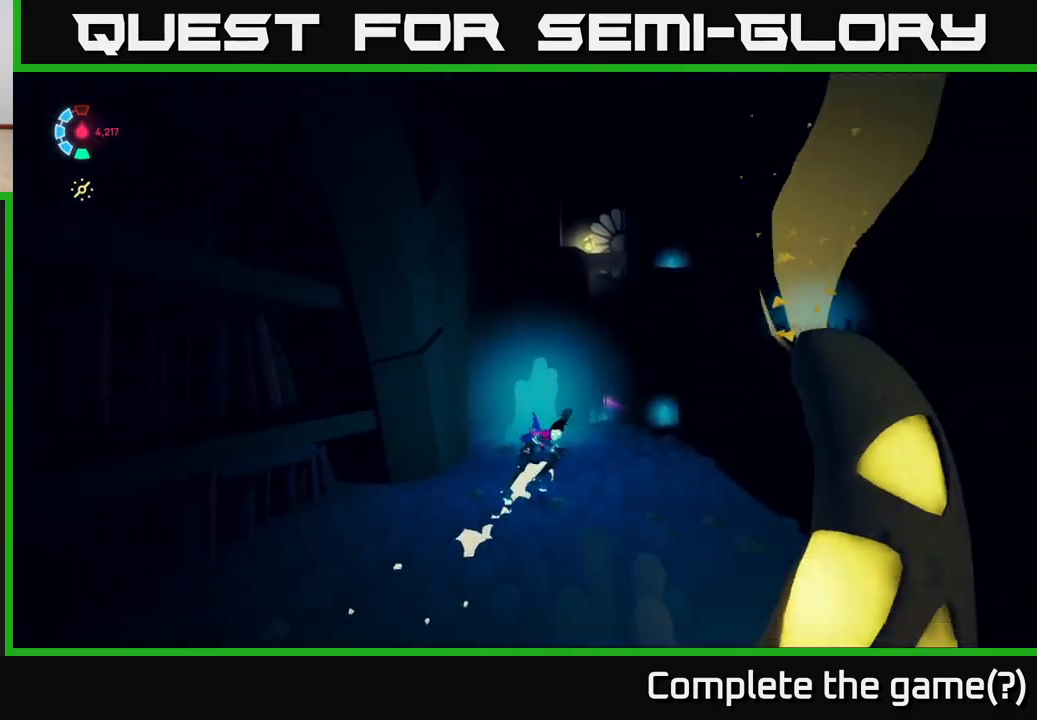
{"buttons": [], "left_stick": "center", "right_stick": "right", "events": [[83, "left_stick", "center"], [483, "right_stick", "right"]]}
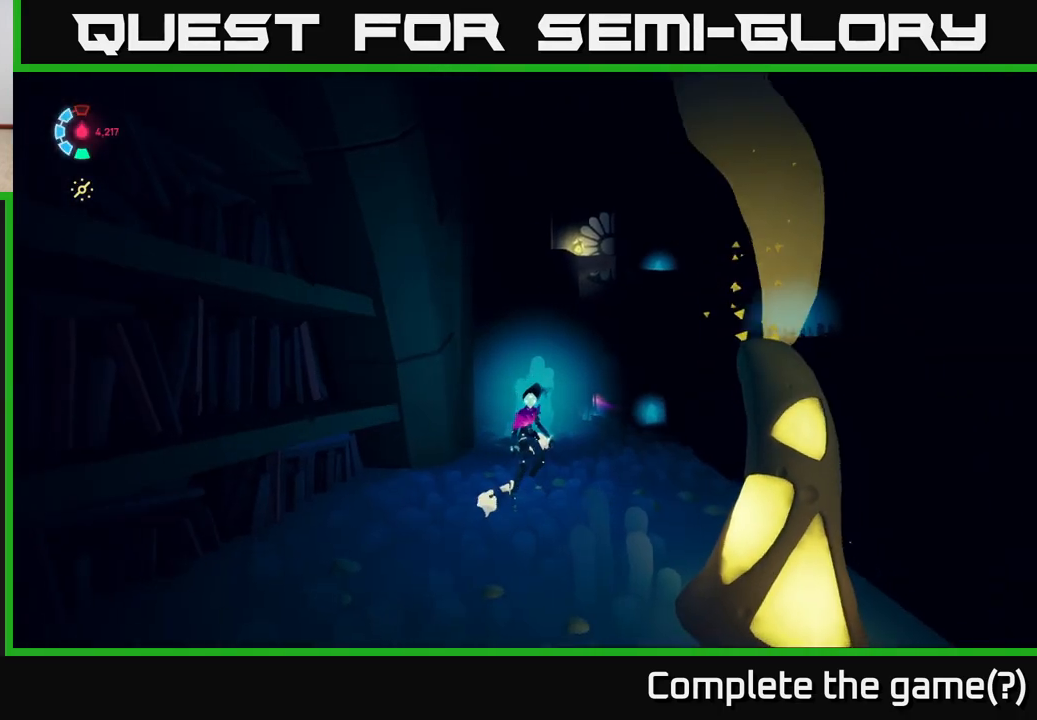
{"buttons": [], "left_stick": "center", "right_stick": "center", "events": [[217, "right_stick", "down-right"], [467, "right_stick", "center"]]}
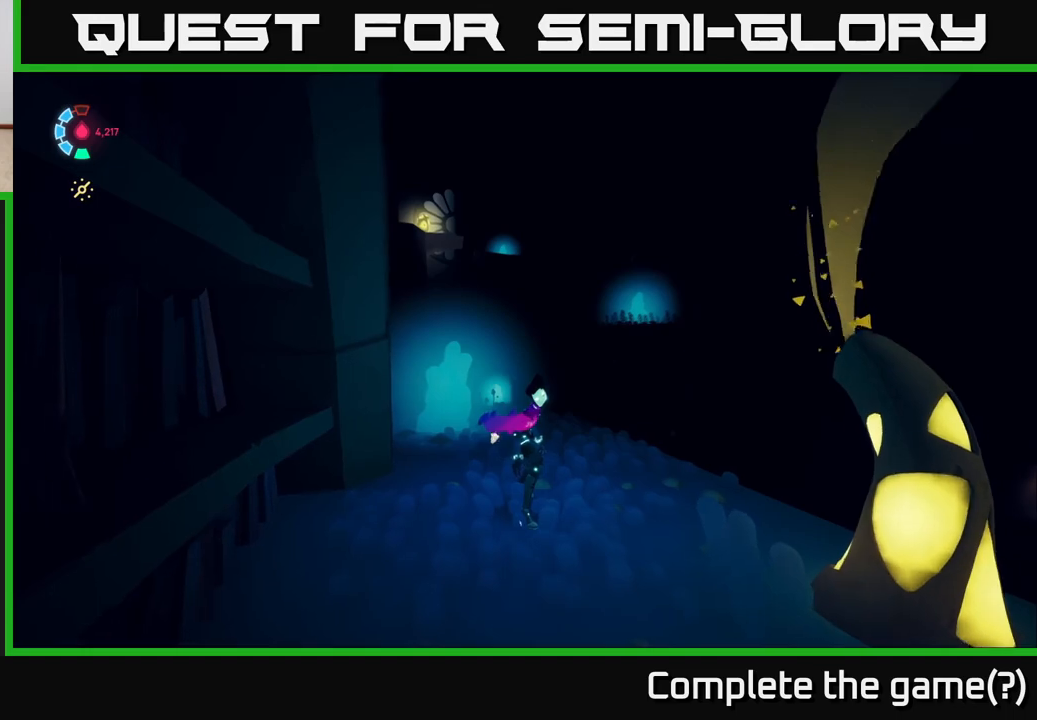
{"buttons": [], "left_stick": "center", "right_stick": "center", "events": []}
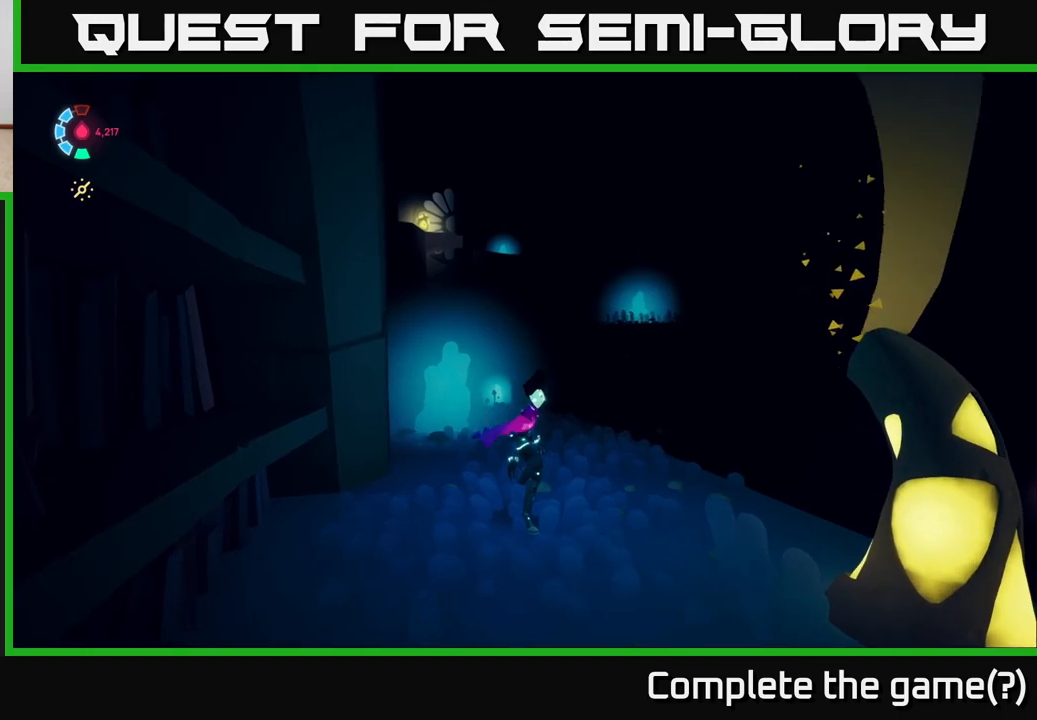
{"buttons": [], "left_stick": "center", "right_stick": "right", "events": [[183, "right_stick", "right"]]}
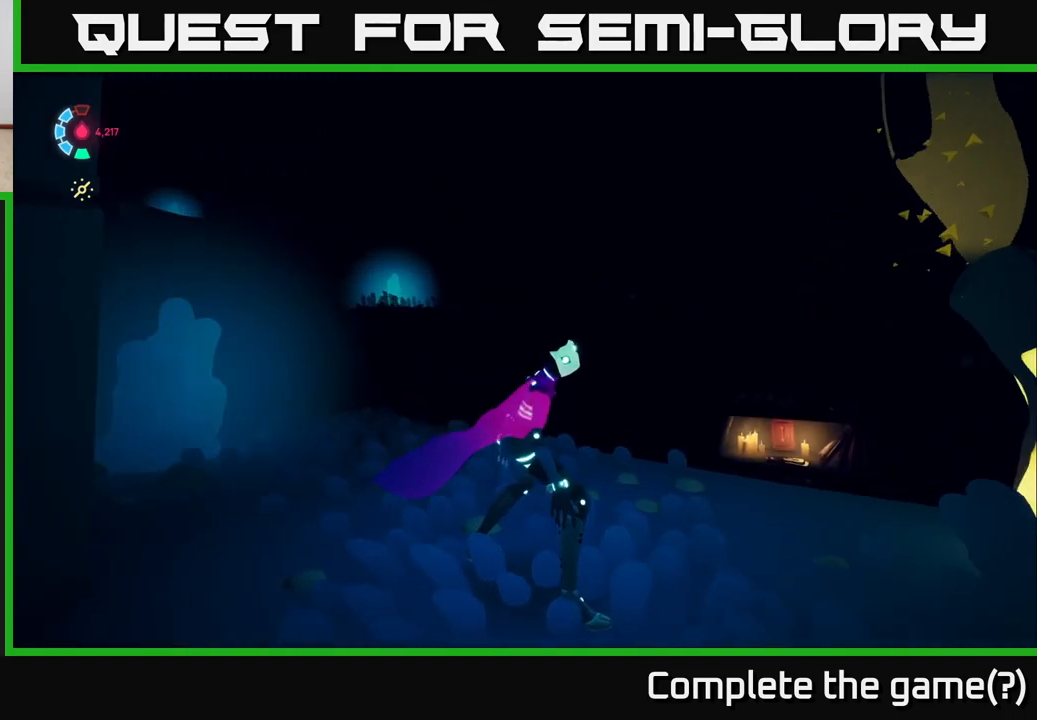
{"buttons": [], "left_stick": "right", "right_stick": "right", "events": [[133, "left_stick", "right"]]}
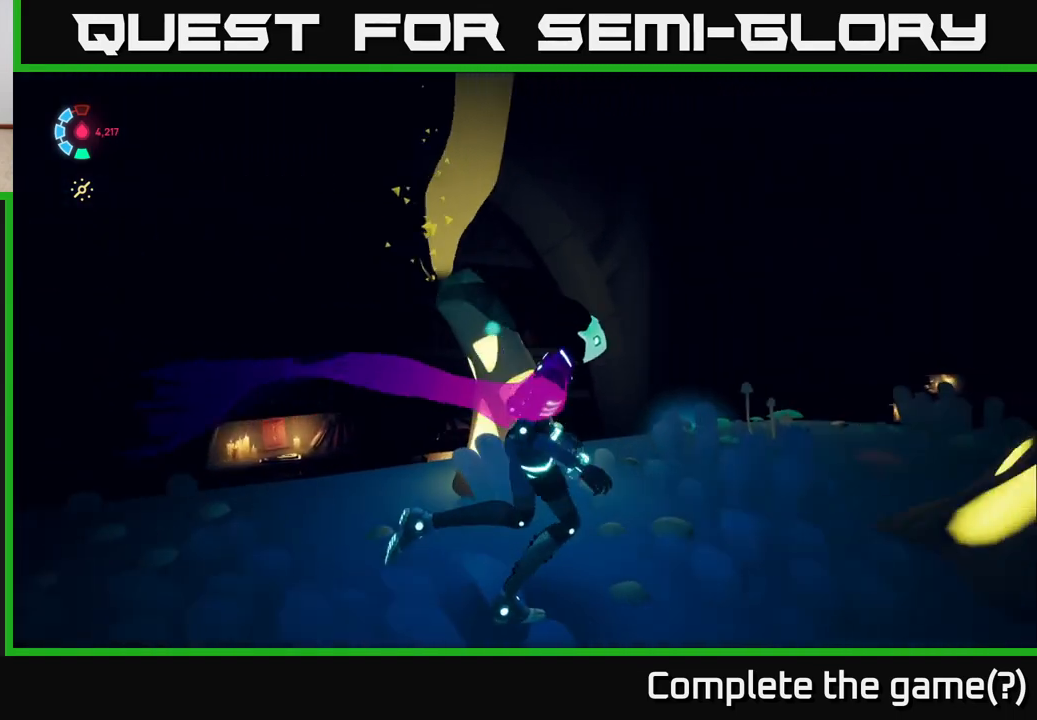
{"buttons": [], "left_stick": "center", "right_stick": "right", "events": [[100, "left_stick", "center"]]}
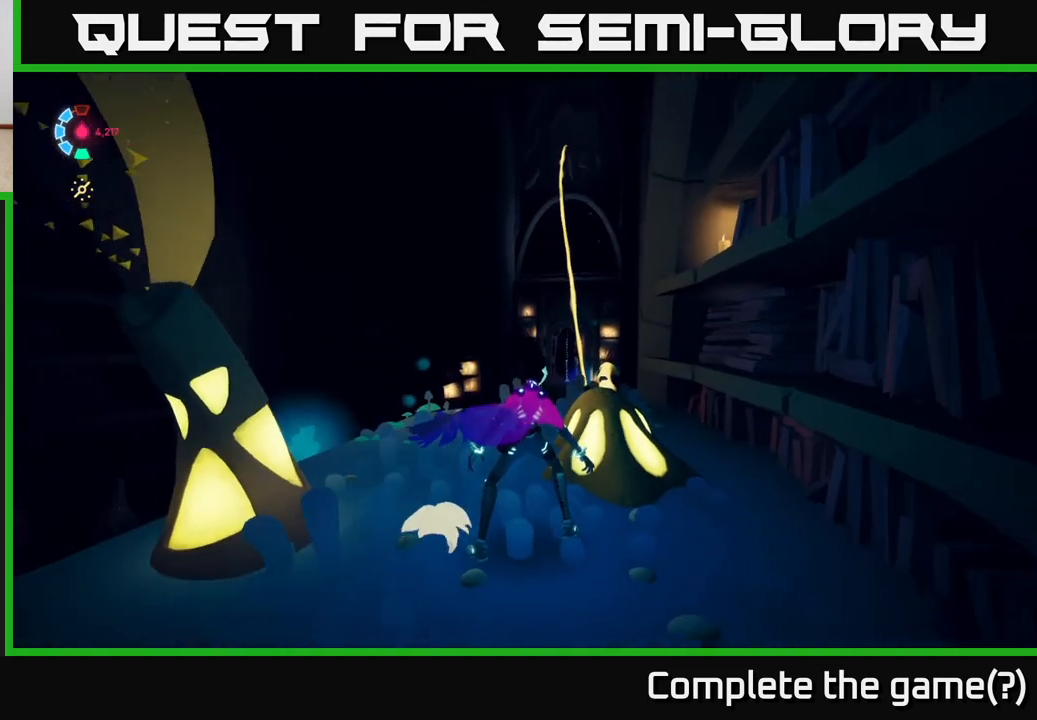
{"buttons": [], "left_stick": "up", "right_stick": "down-right", "events": [[17, "right_stick", "center"], [67, "left_stick", "up"], [433, "right_stick", "down-right"]]}
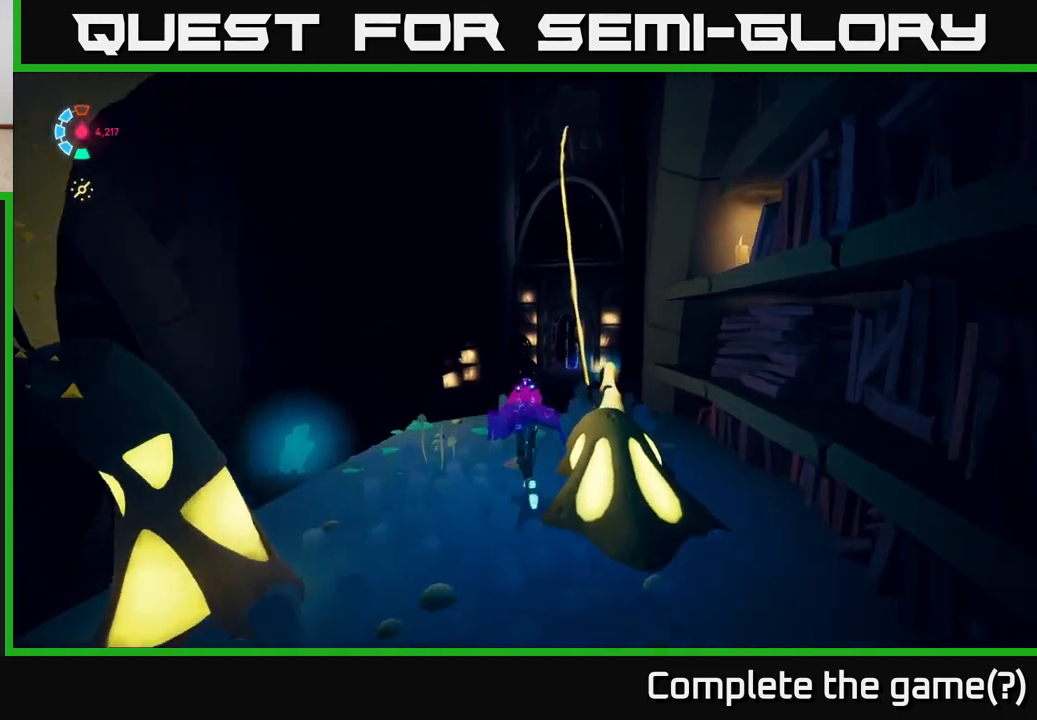
{"buttons": [], "left_stick": "center", "right_stick": "right", "events": [[50, "left_stick", "up-left"], [150, "left_stick", "center"], [283, "right_stick", "center"], [500, "right_stick", "right"]]}
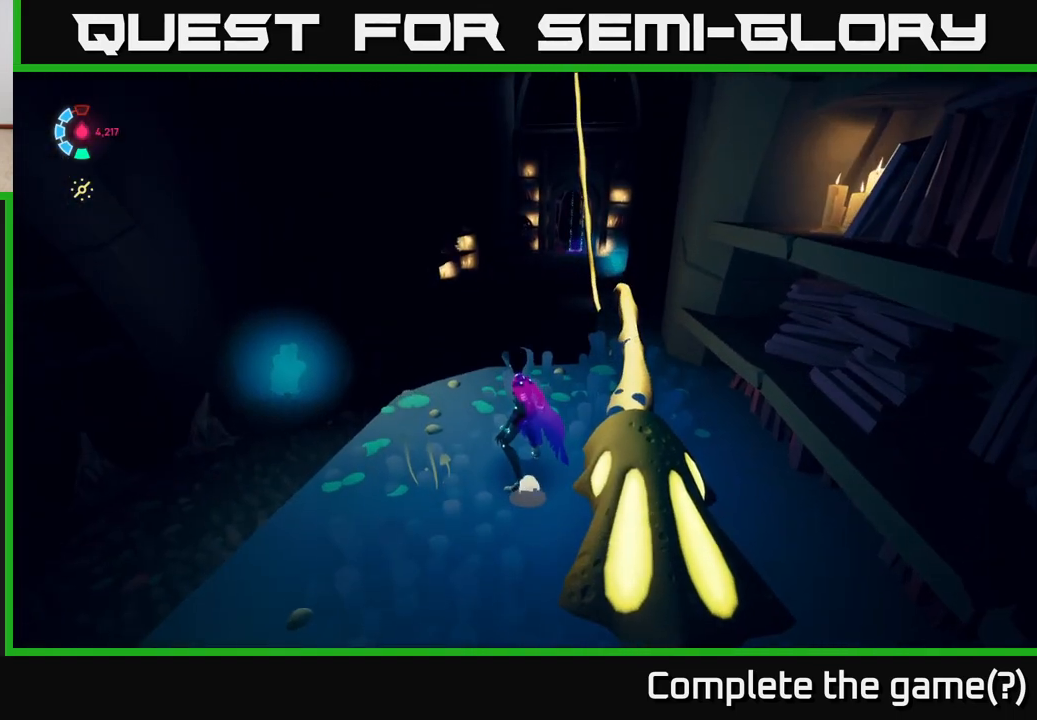
{"buttons": ["L2"], "left_stick": "up-right", "right_stick": "center", "events": [[333, "left_stick", "up-right"], [333, "right_stick", "center"], [450, "L2", "down"]]}